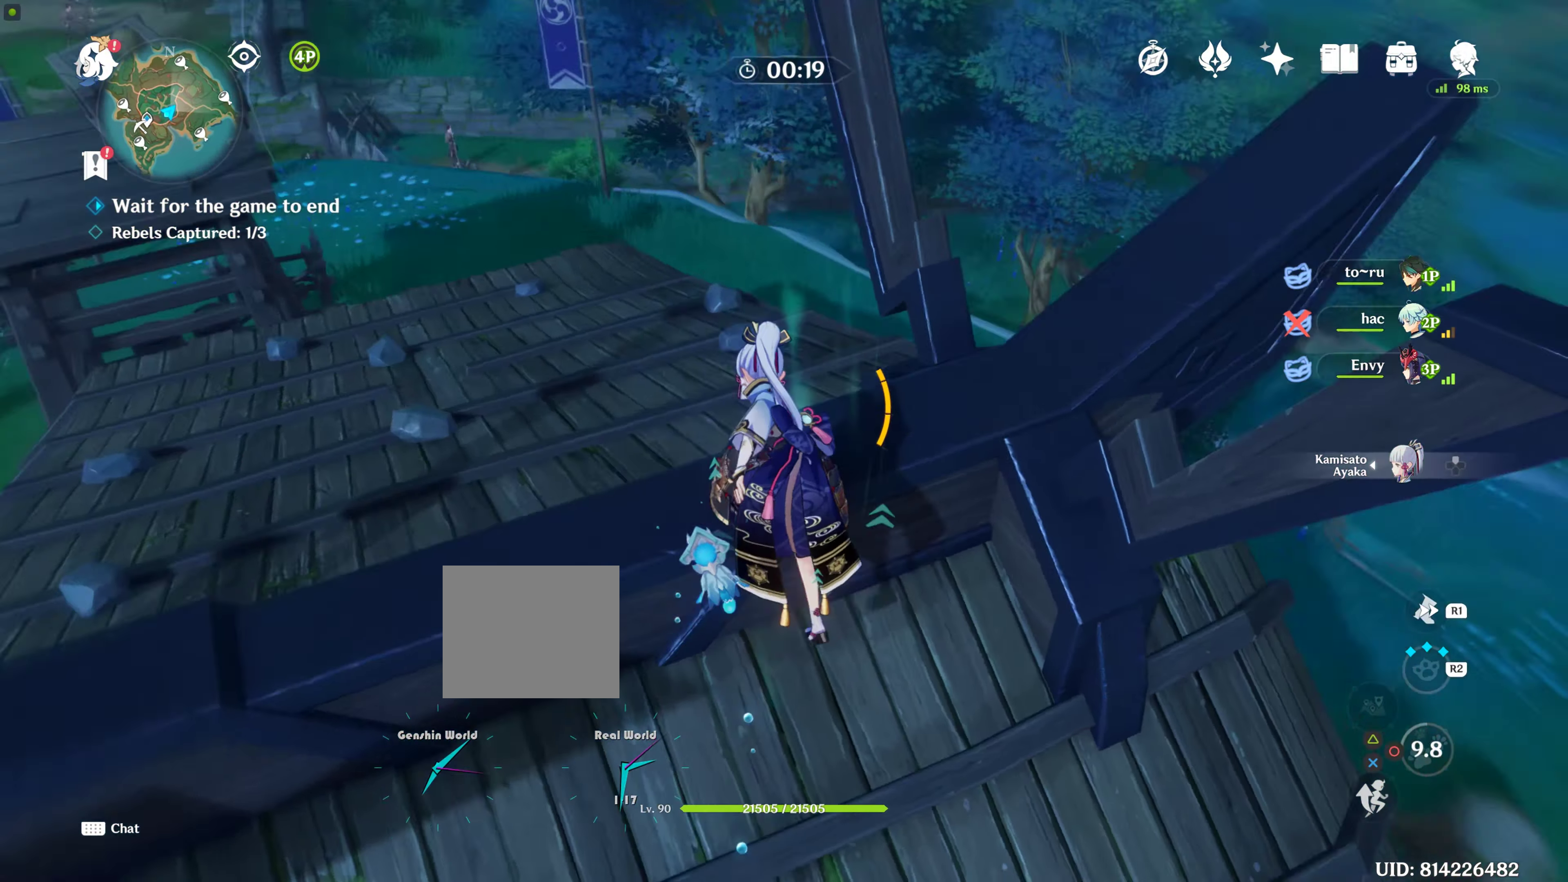
Gameplay with a controller (PlayStation layout); each line is a JSON object with the inputs held at the frame after it. "events" lists button and stick changes between this image and that frame as [ms after this image, input, new state], when the widget could be followed in between. Not read: L3 R3.
{"buttons": [], "left_stick": "center", "right_stick": "left", "events": [[183, "right_stick", "center"], [433, "right_stick", "left"]]}
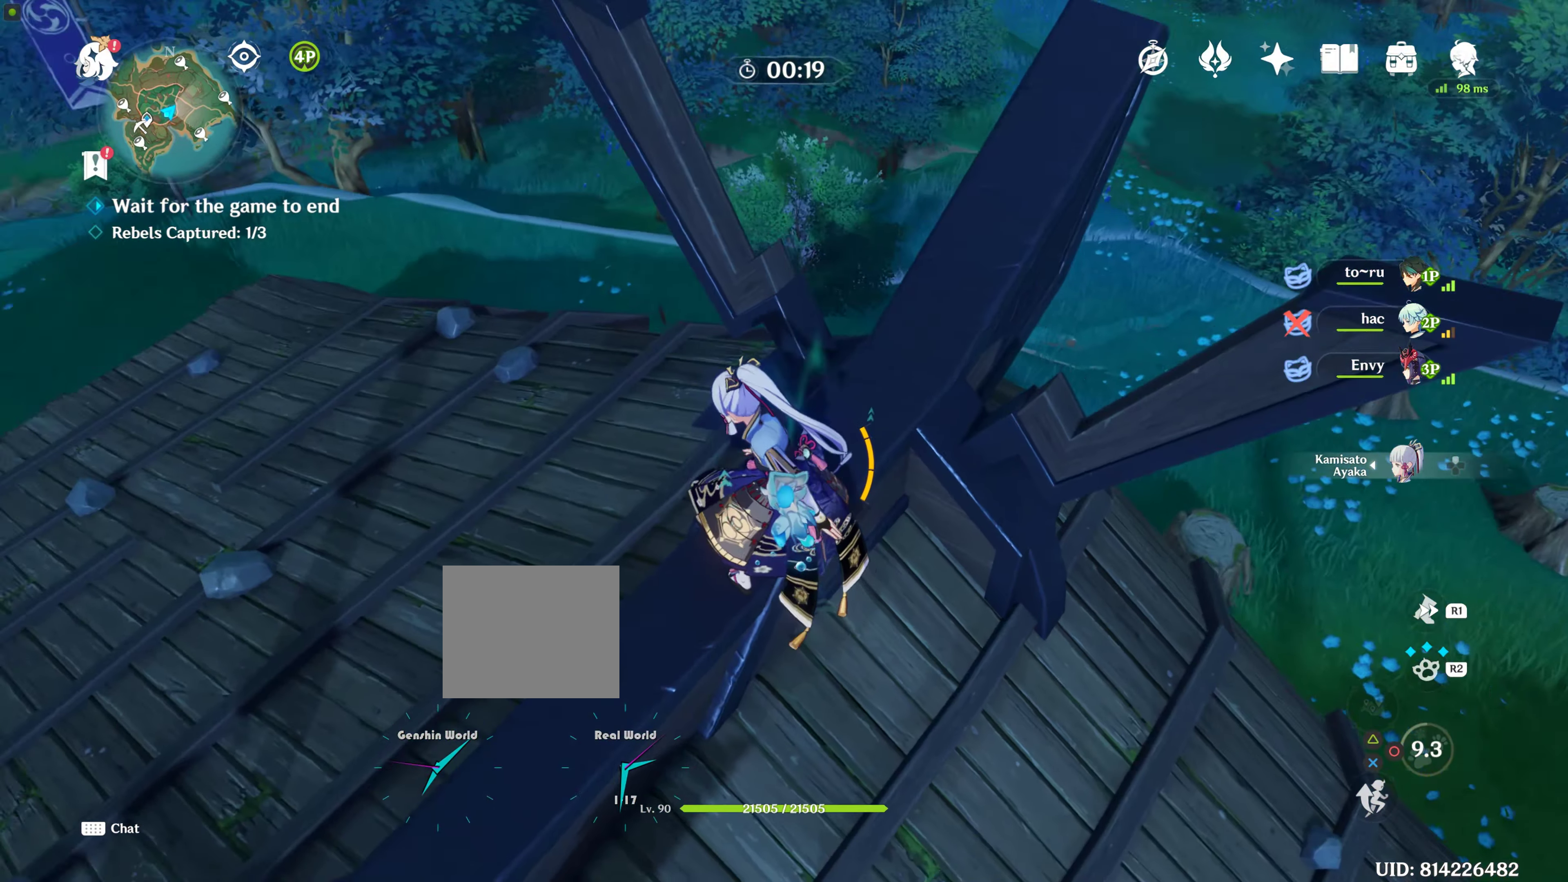
{"buttons": [], "left_stick": "center", "right_stick": "center", "events": [[83, "right_stick", "up-left"], [383, "right_stick", "center"]]}
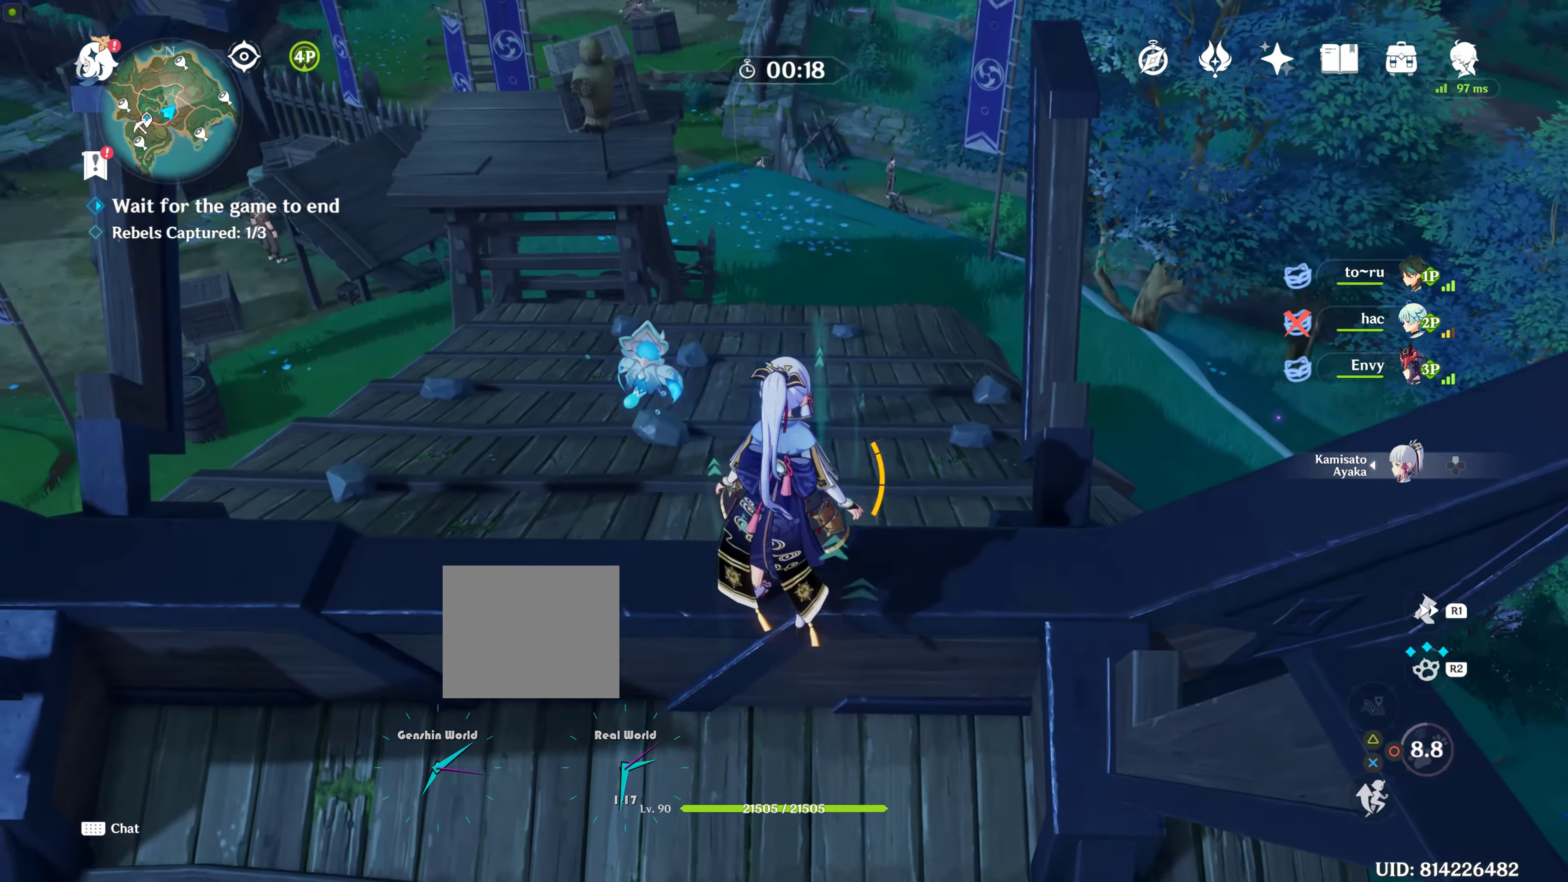
{"buttons": [], "left_stick": "up", "right_stick": "center", "events": [[316, "left_stick", "up"]]}
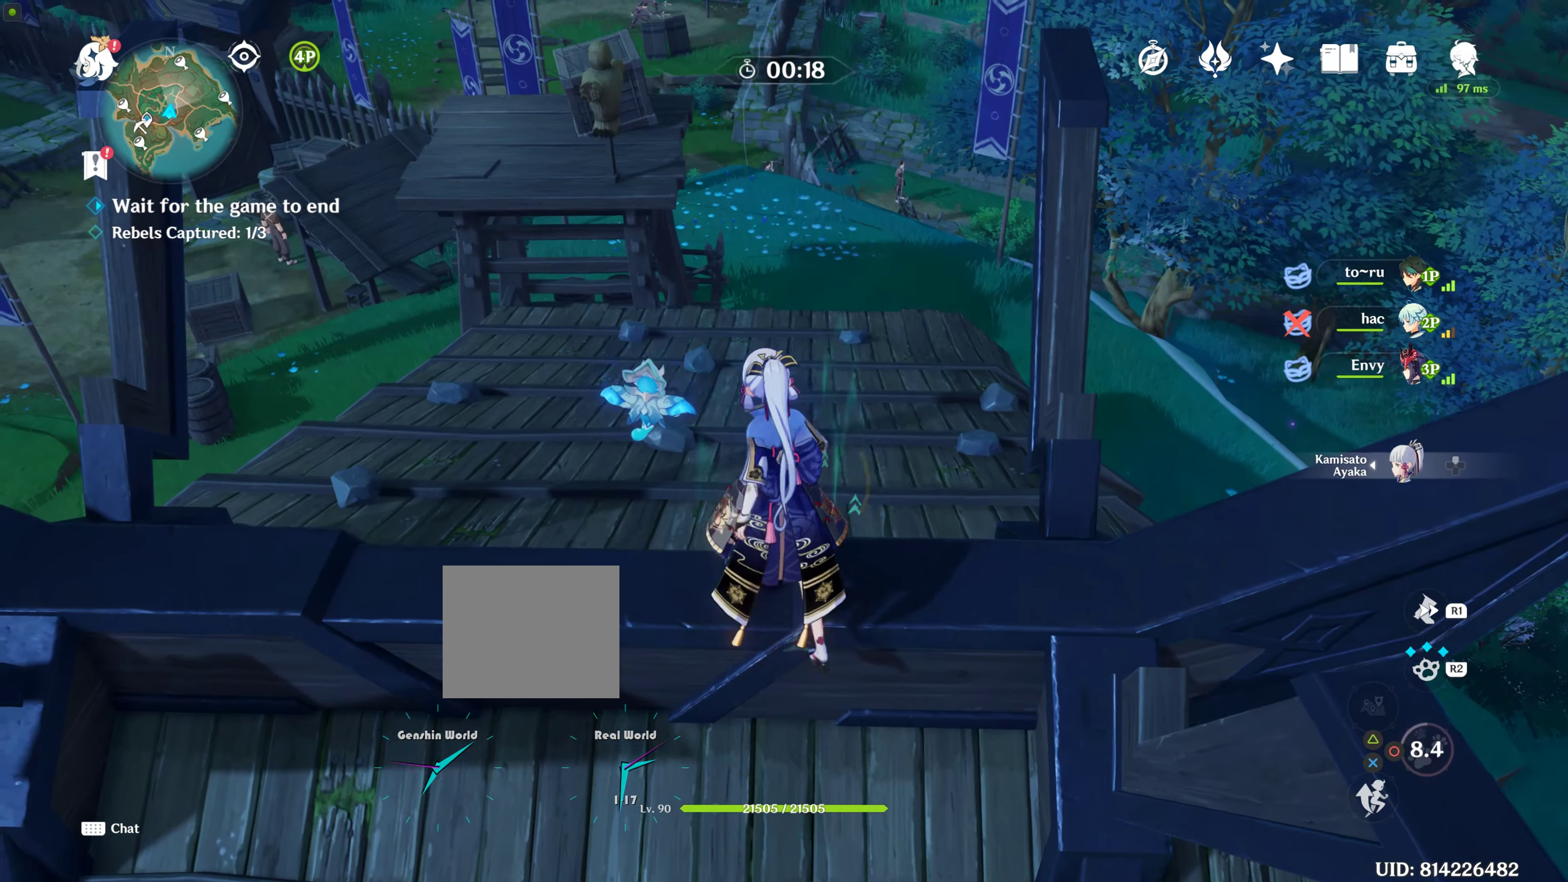
{"buttons": [], "left_stick": "up", "right_stick": "down-right", "events": [[216, "right_stick", "down-right"]]}
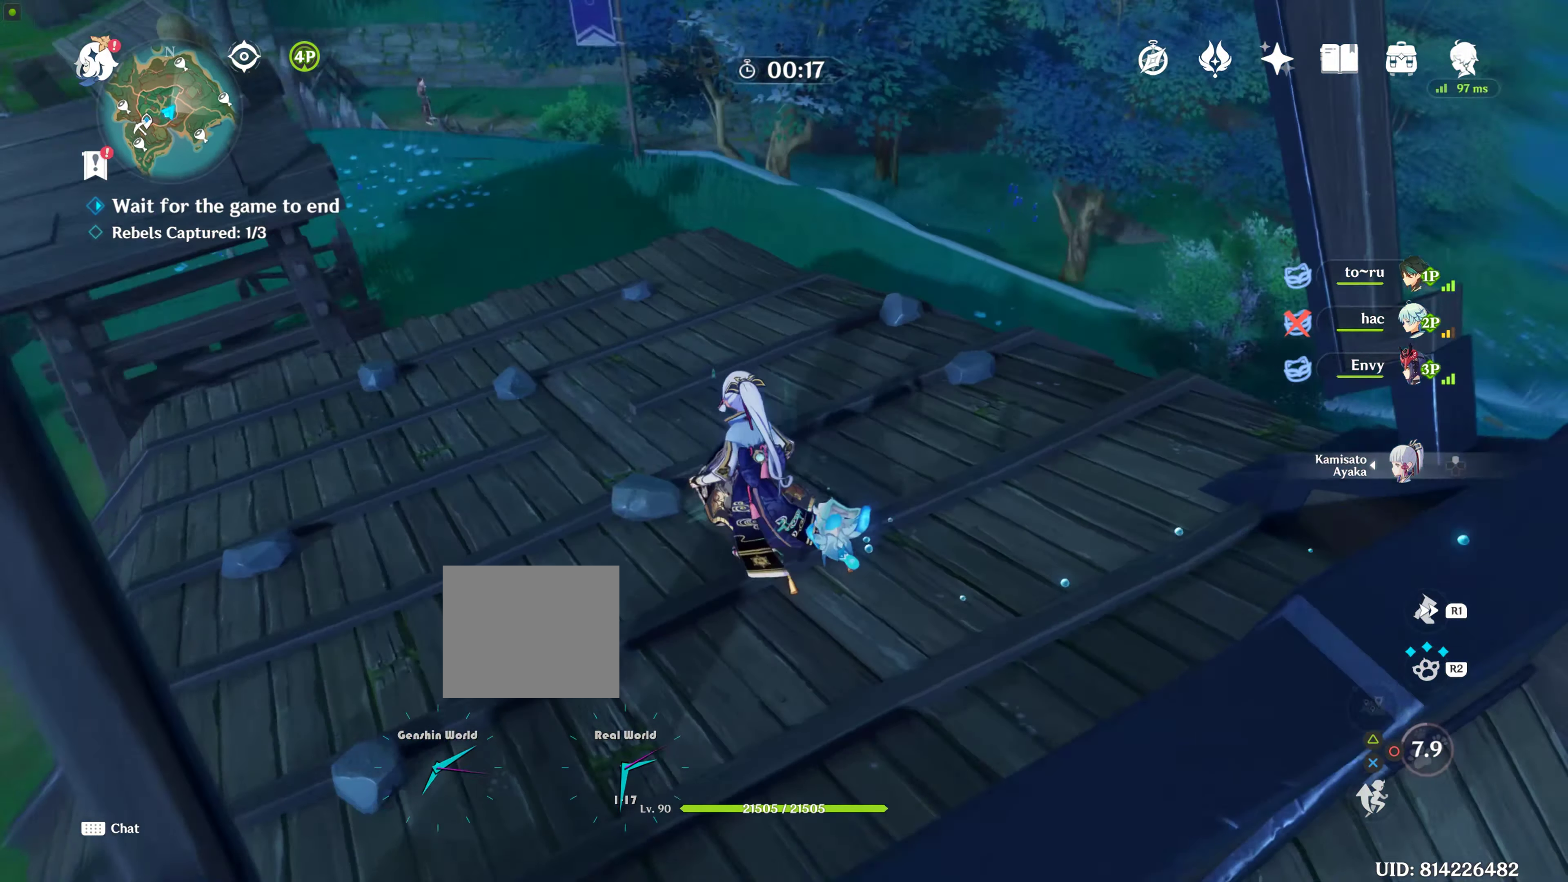
{"buttons": [], "left_stick": "up", "right_stick": "center", "events": [[16, "right_stick", "center"]]}
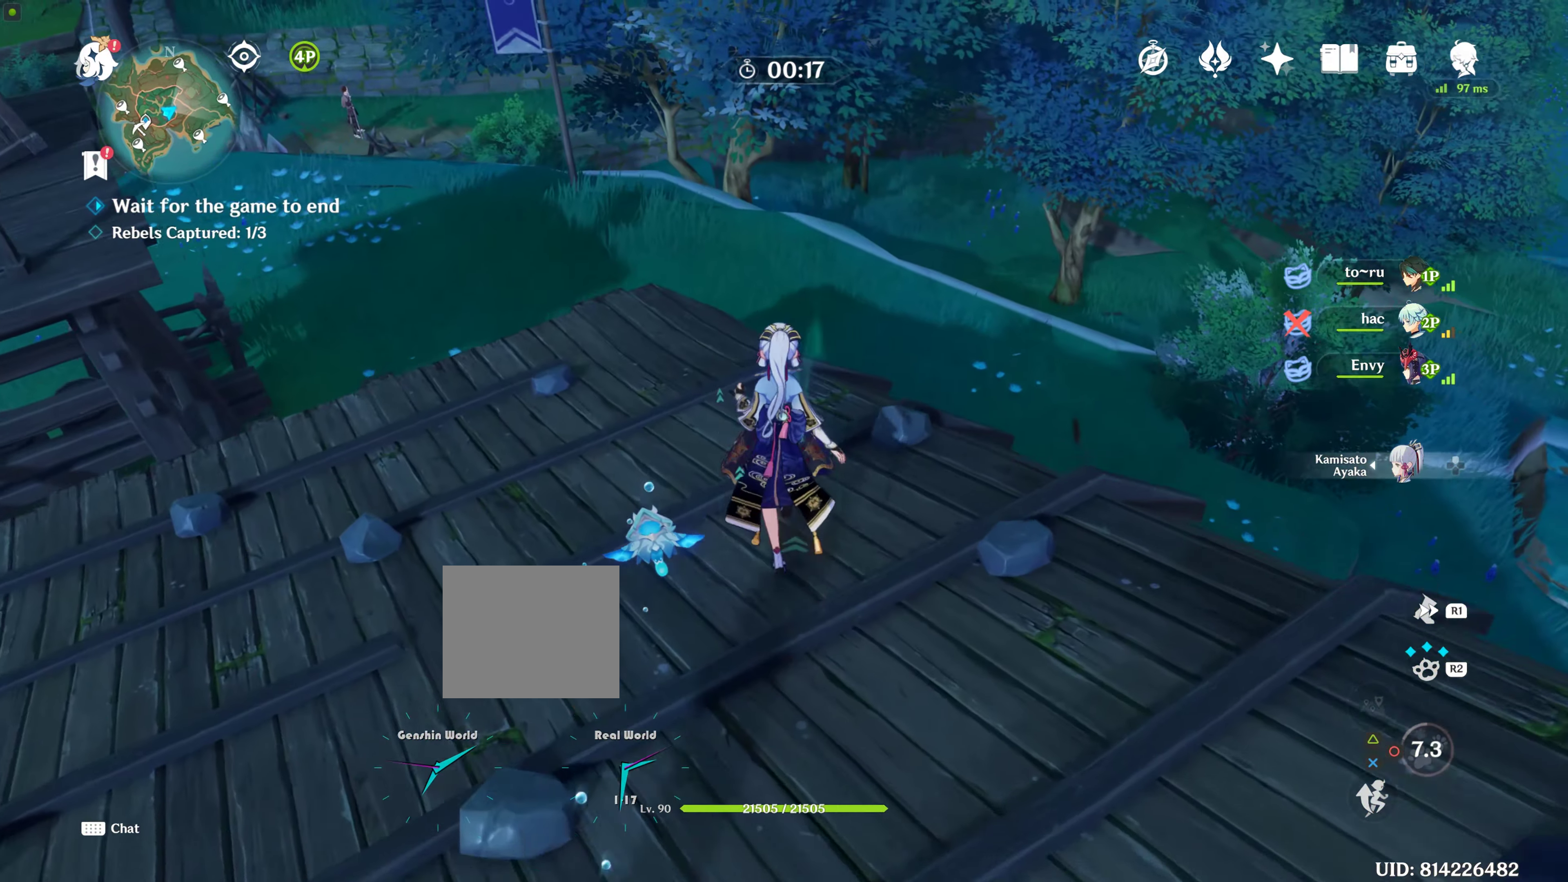
{"buttons": [], "left_stick": "center", "right_stick": "down-right", "events": [[100, "left_stick", "center"], [250, "right_stick", "down-right"]]}
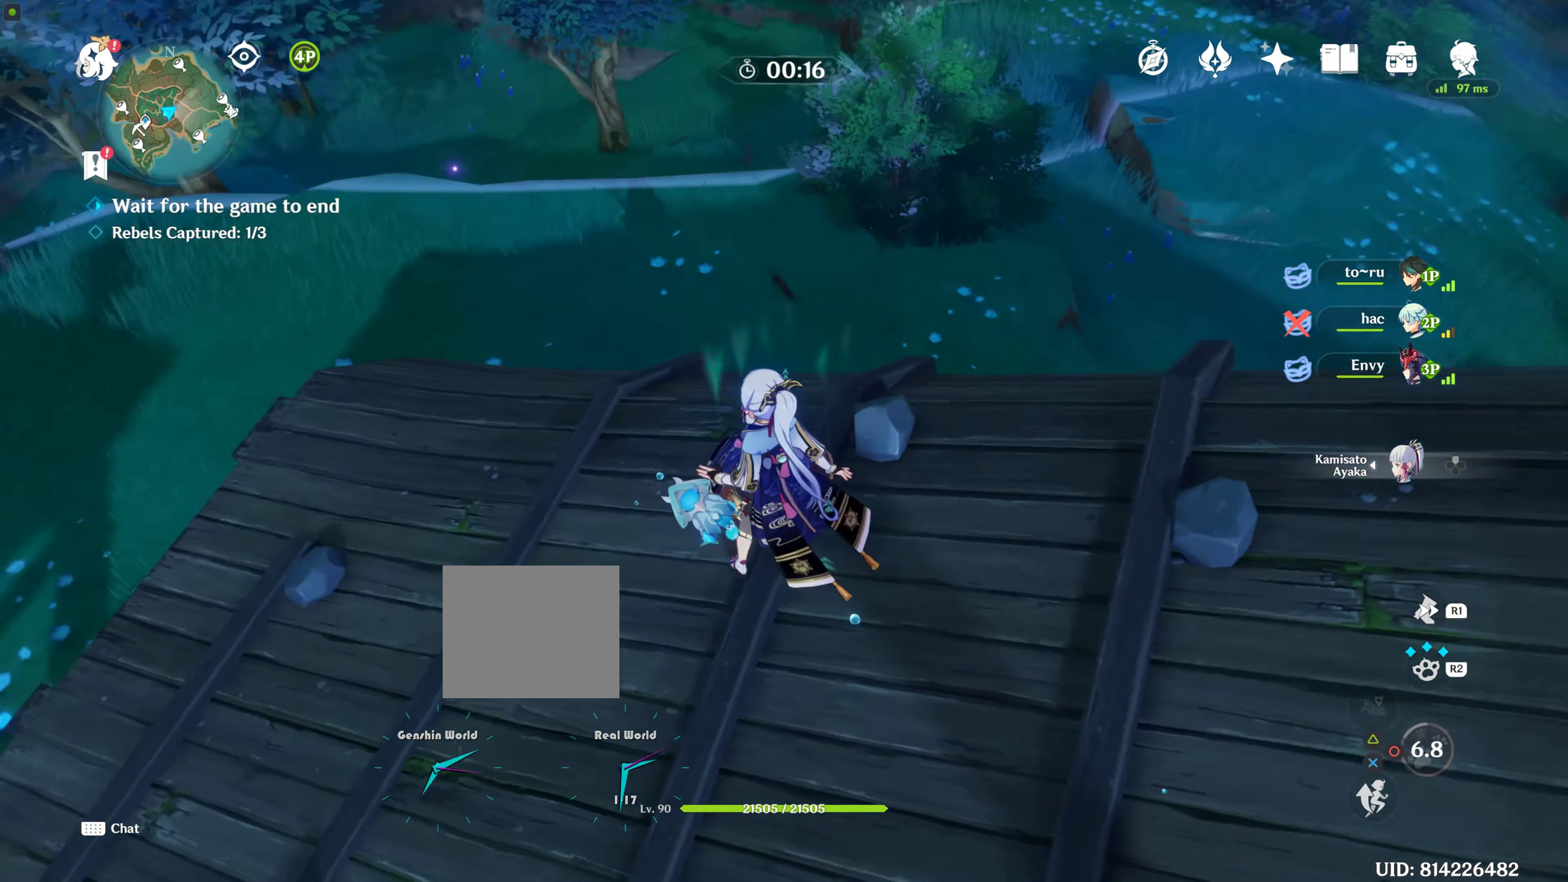
{"buttons": [], "left_stick": "center", "right_stick": "up-right", "events": [[50, "right_stick", "center"], [150, "left_stick", "down"], [200, "left_stick", "center"], [233, "right_stick", "up-right"]]}
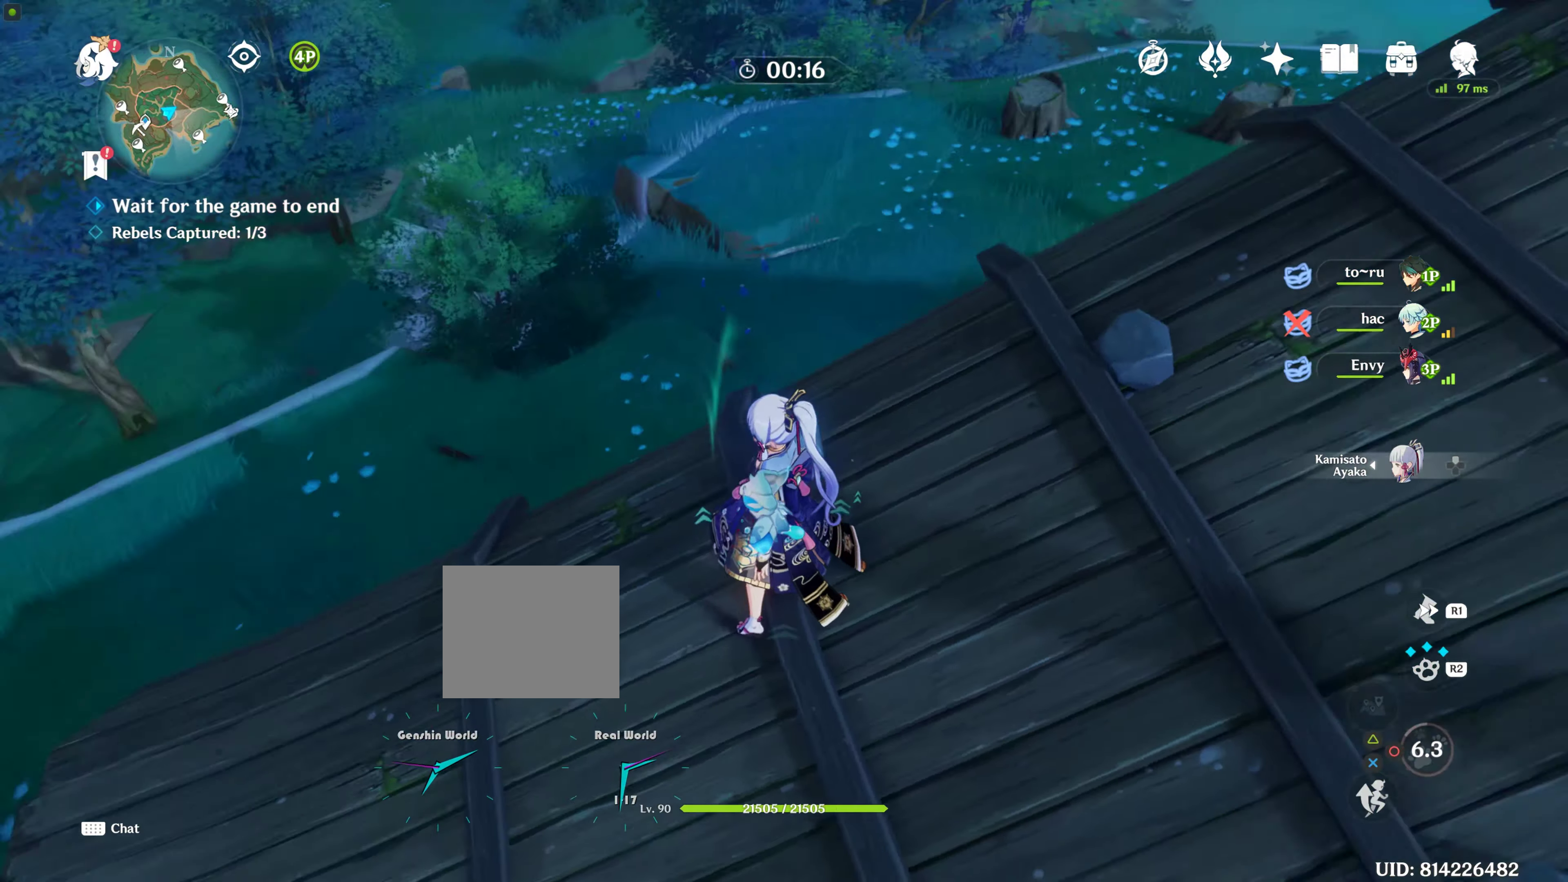
{"buttons": [], "left_stick": "center", "right_stick": "center", "events": [[283, "right_stick", "center"]]}
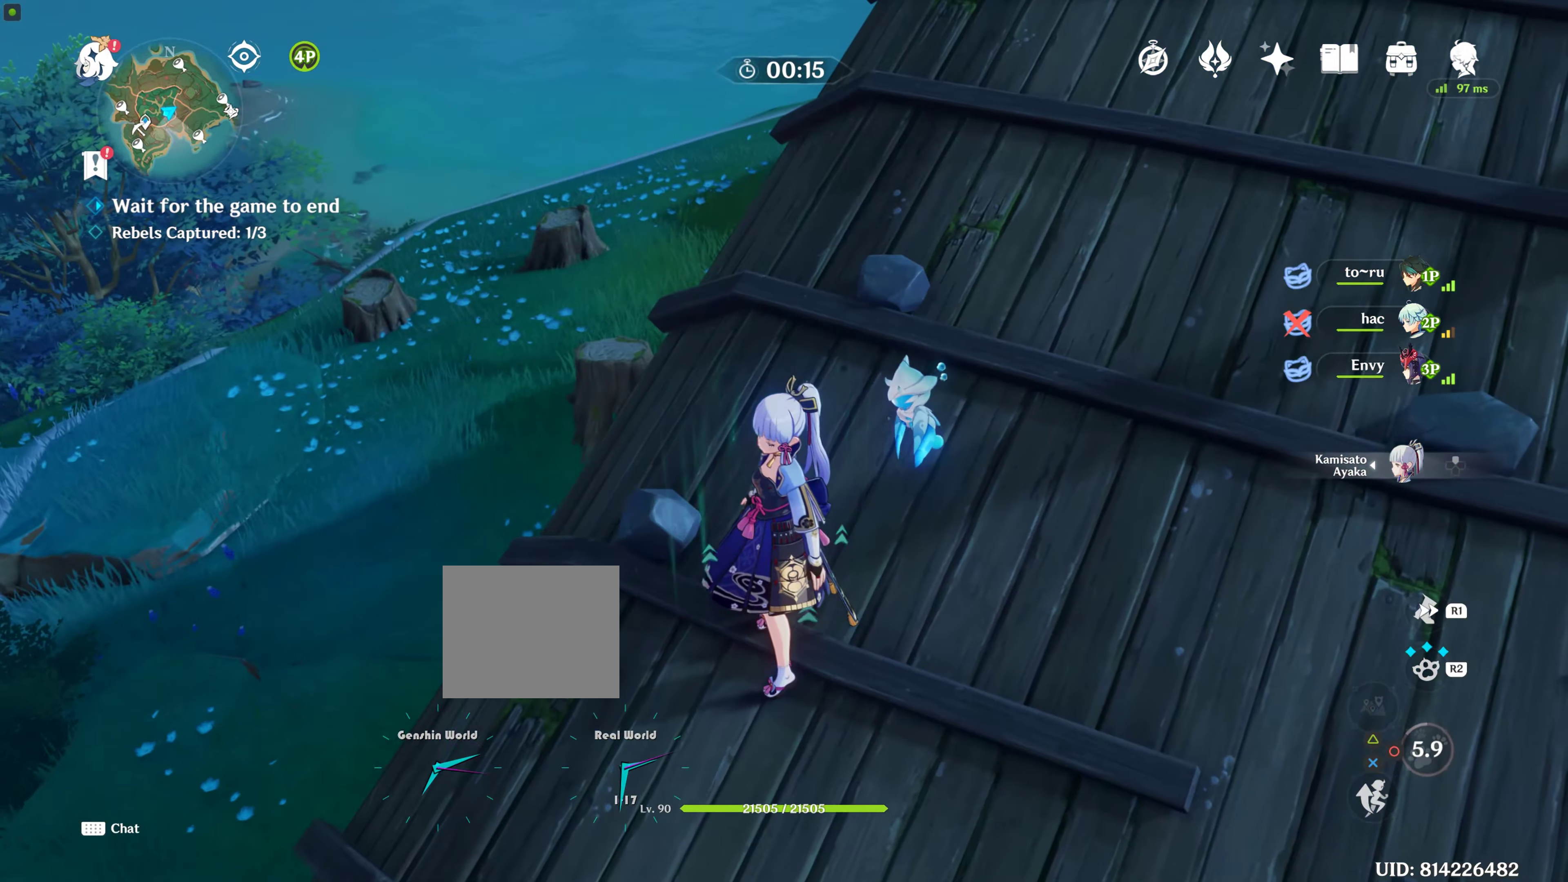
{"buttons": [], "left_stick": "center", "right_stick": "right", "events": [[67, "right_stick", "right"]]}
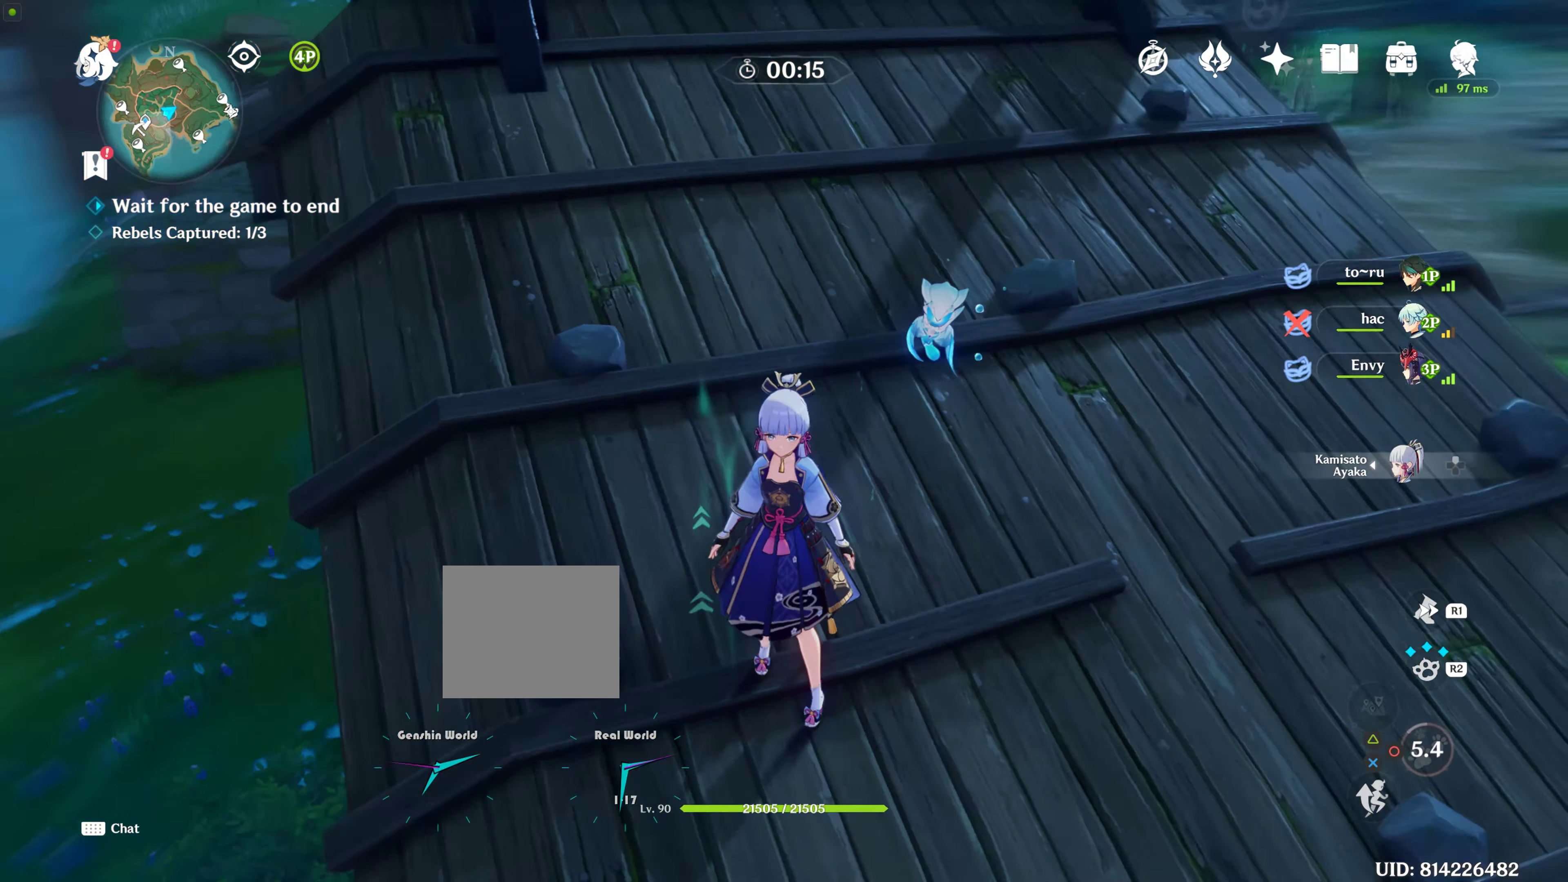
{"buttons": [], "left_stick": "up-right", "right_stick": "down-right", "events": [[50, "left_stick", "right"], [133, "left_stick", "up-right"], [367, "right_stick", "down-right"]]}
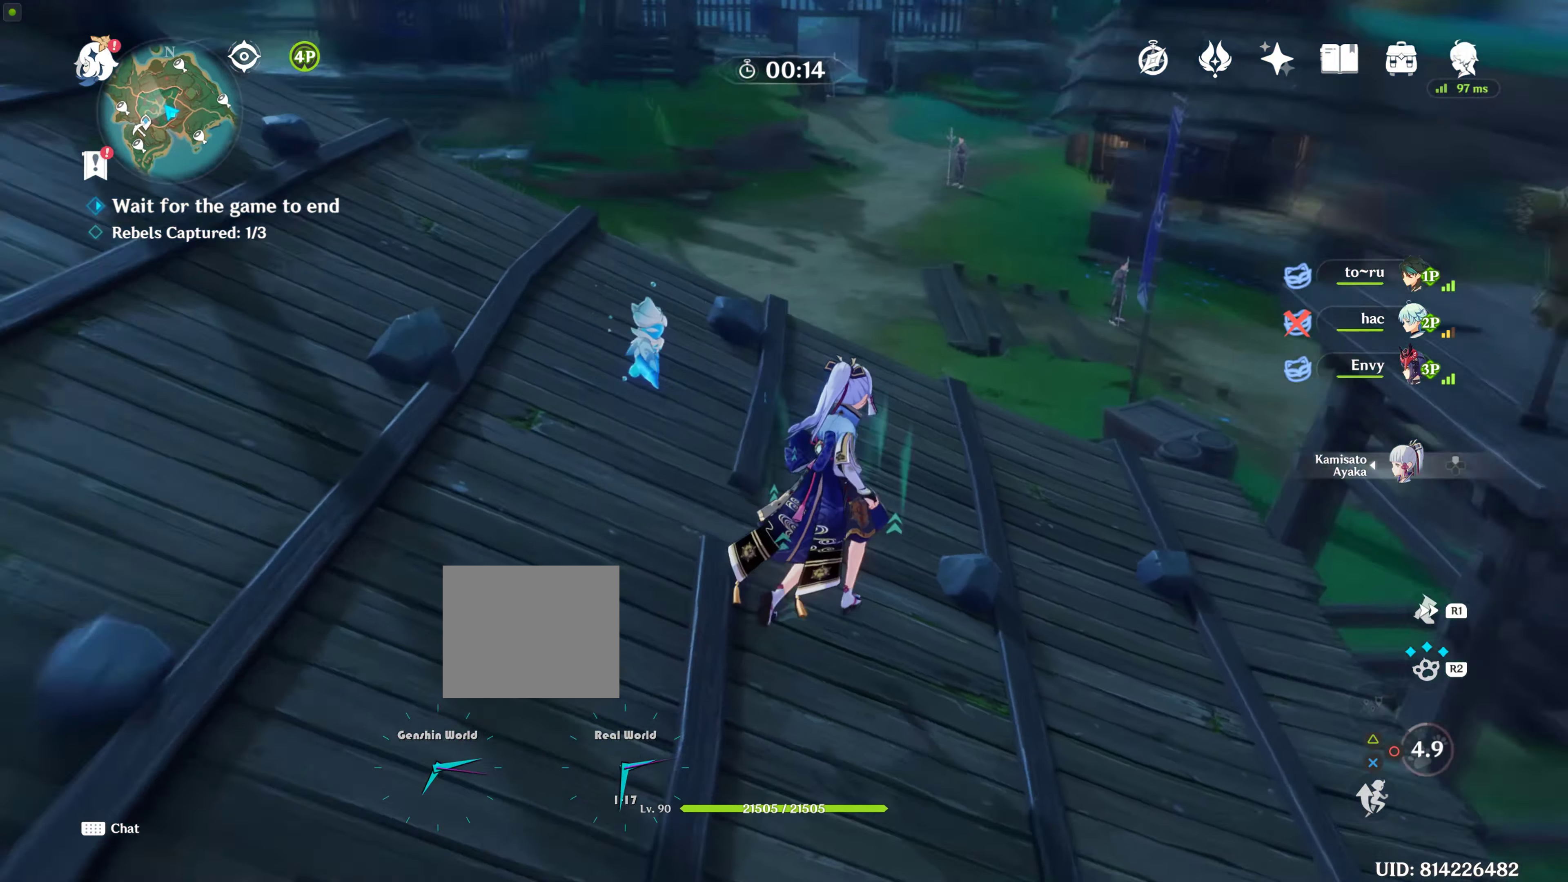
{"buttons": ["CROSS"], "left_stick": "up", "right_stick": "center", "events": [[17, "left_stick", "up"], [50, "right_stick", "center"], [483, "CROSS", "down"]]}
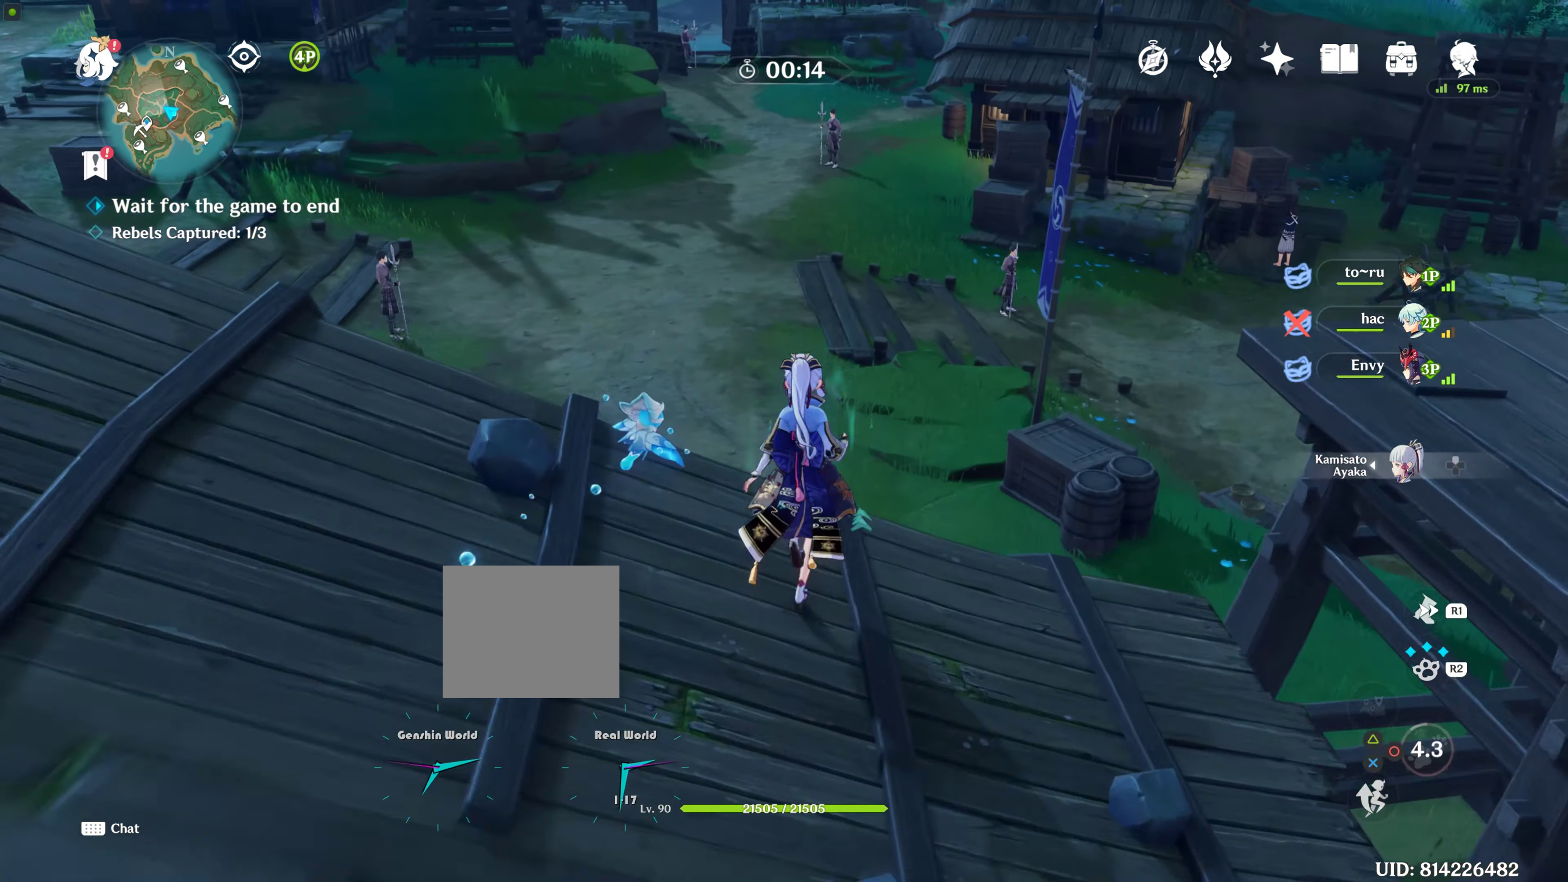
{"buttons": [], "left_stick": "up", "right_stick": "center", "events": [[217, "CROSS", "up"], [283, "CROSS", "down"], [400, "CROSS", "up"]]}
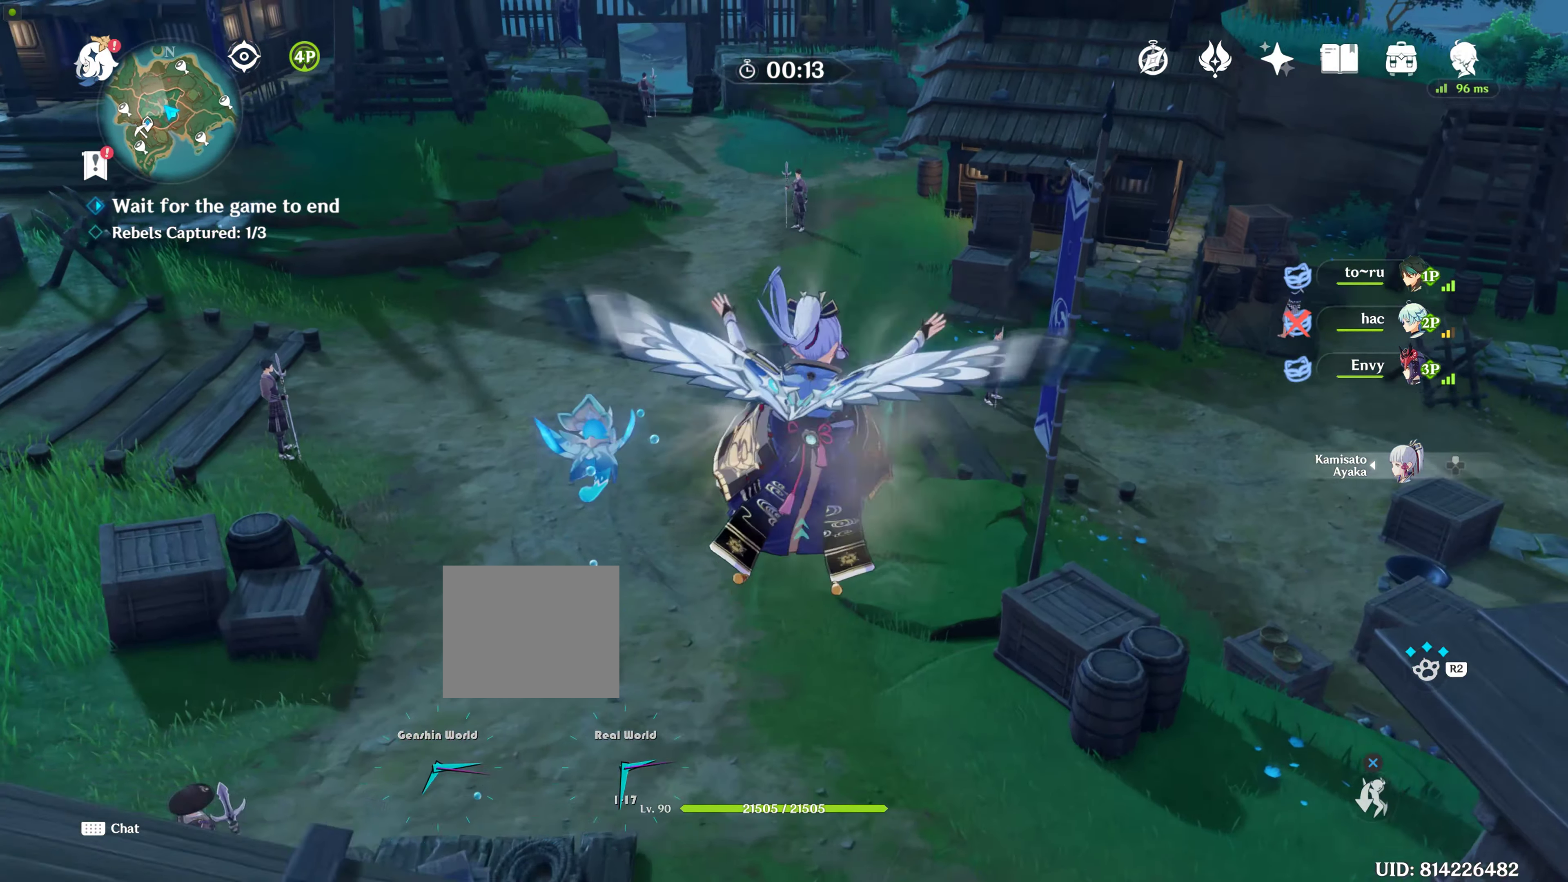
{"buttons": ["CROSS"], "left_stick": "up", "right_stick": "center", "events": [[333, "left_stick", "center"], [400, "left_stick", "up"], [500, "CROSS", "down"]]}
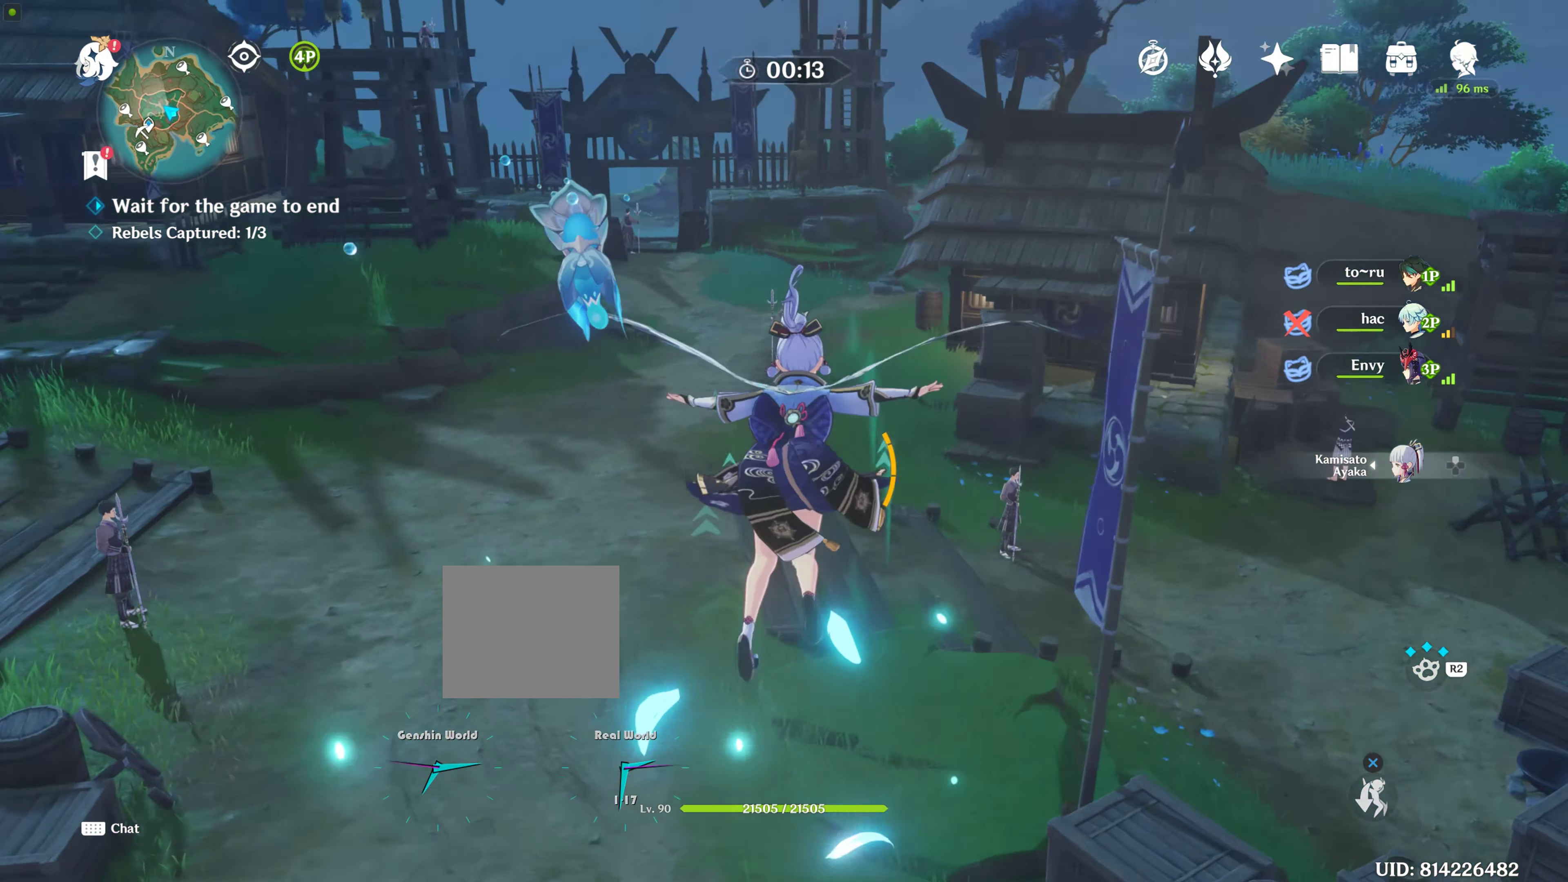
{"buttons": [], "left_stick": "up-right", "right_stick": "center", "events": [[83, "CROSS", "up"], [333, "left_stick", "center"], [383, "left_stick", "up-right"]]}
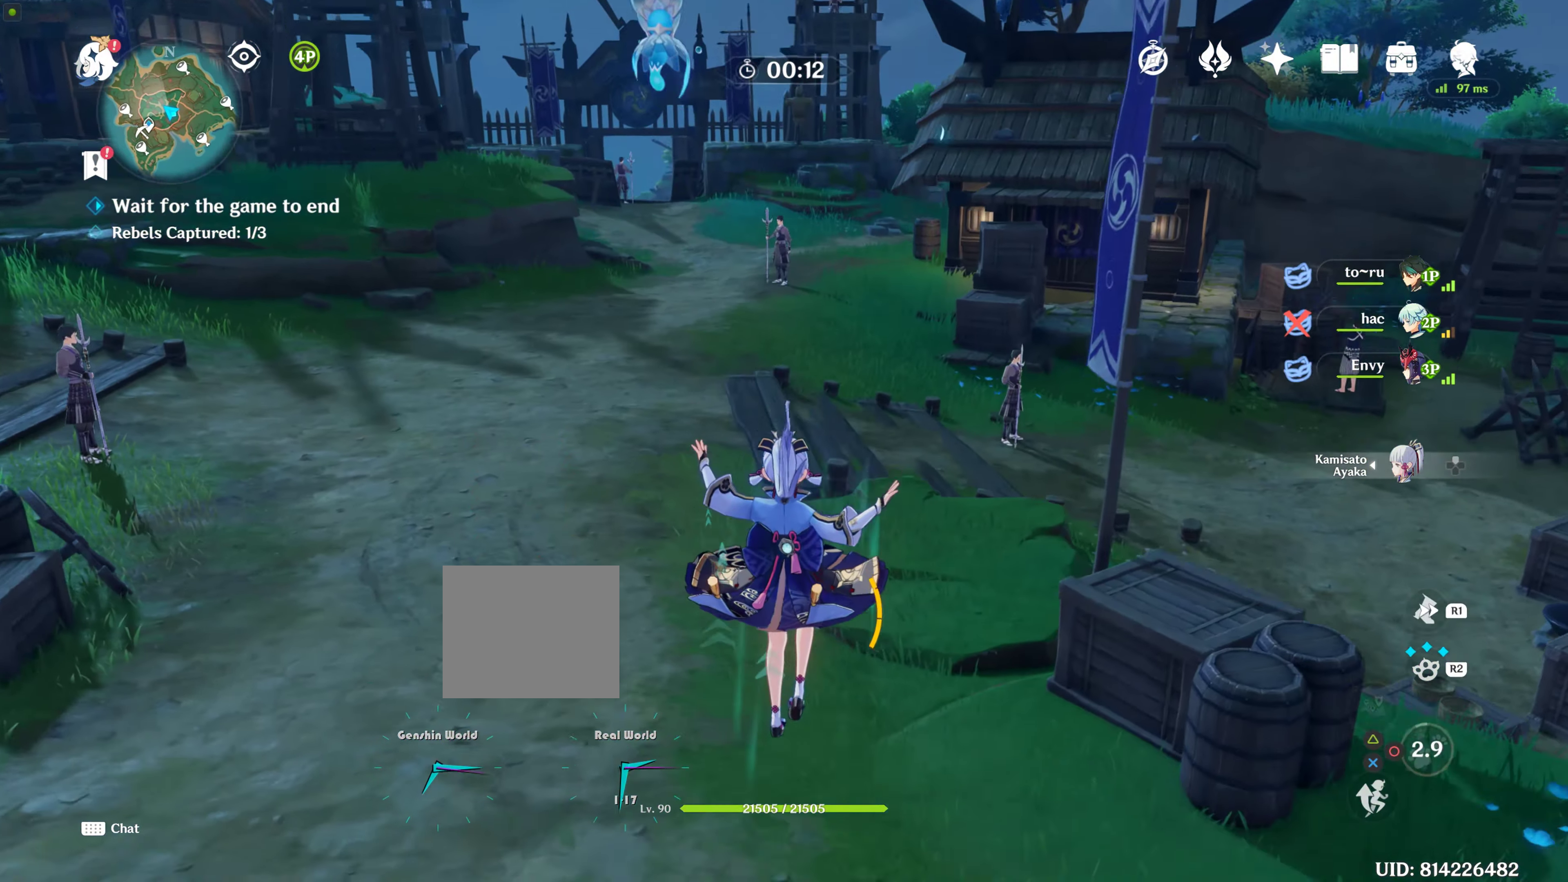
{"buttons": [], "left_stick": "up", "right_stick": "center", "events": [[100, "right_stick", "down-right"], [350, "right_stick", "center"], [417, "left_stick", "up"]]}
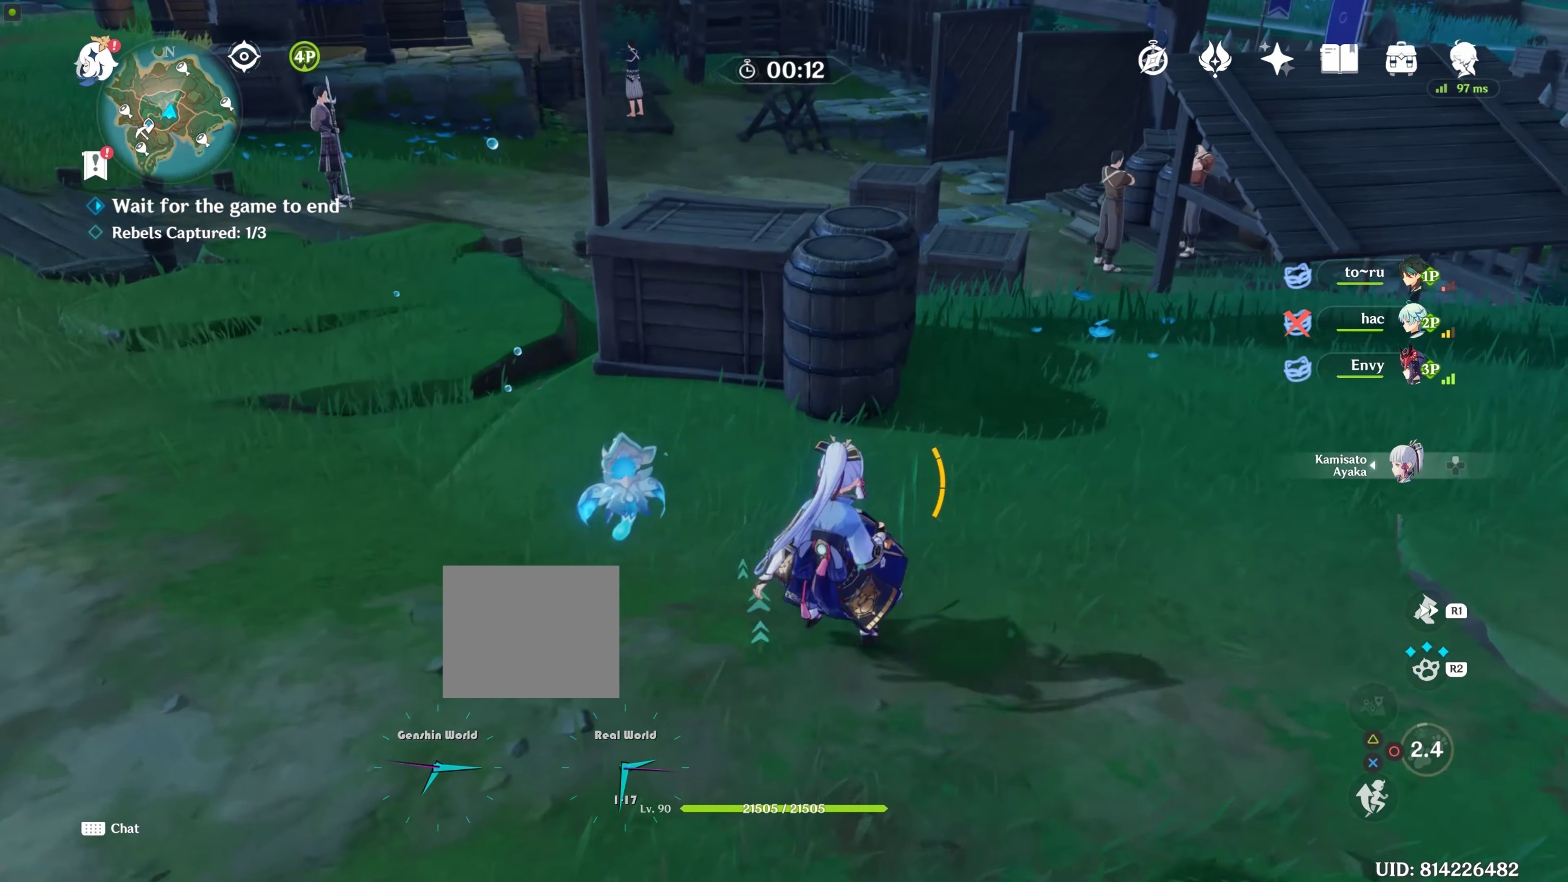
{"buttons": [], "left_stick": "left", "right_stick": "center", "events": [[117, "left_stick", "up-left"], [233, "left_stick", "left"]]}
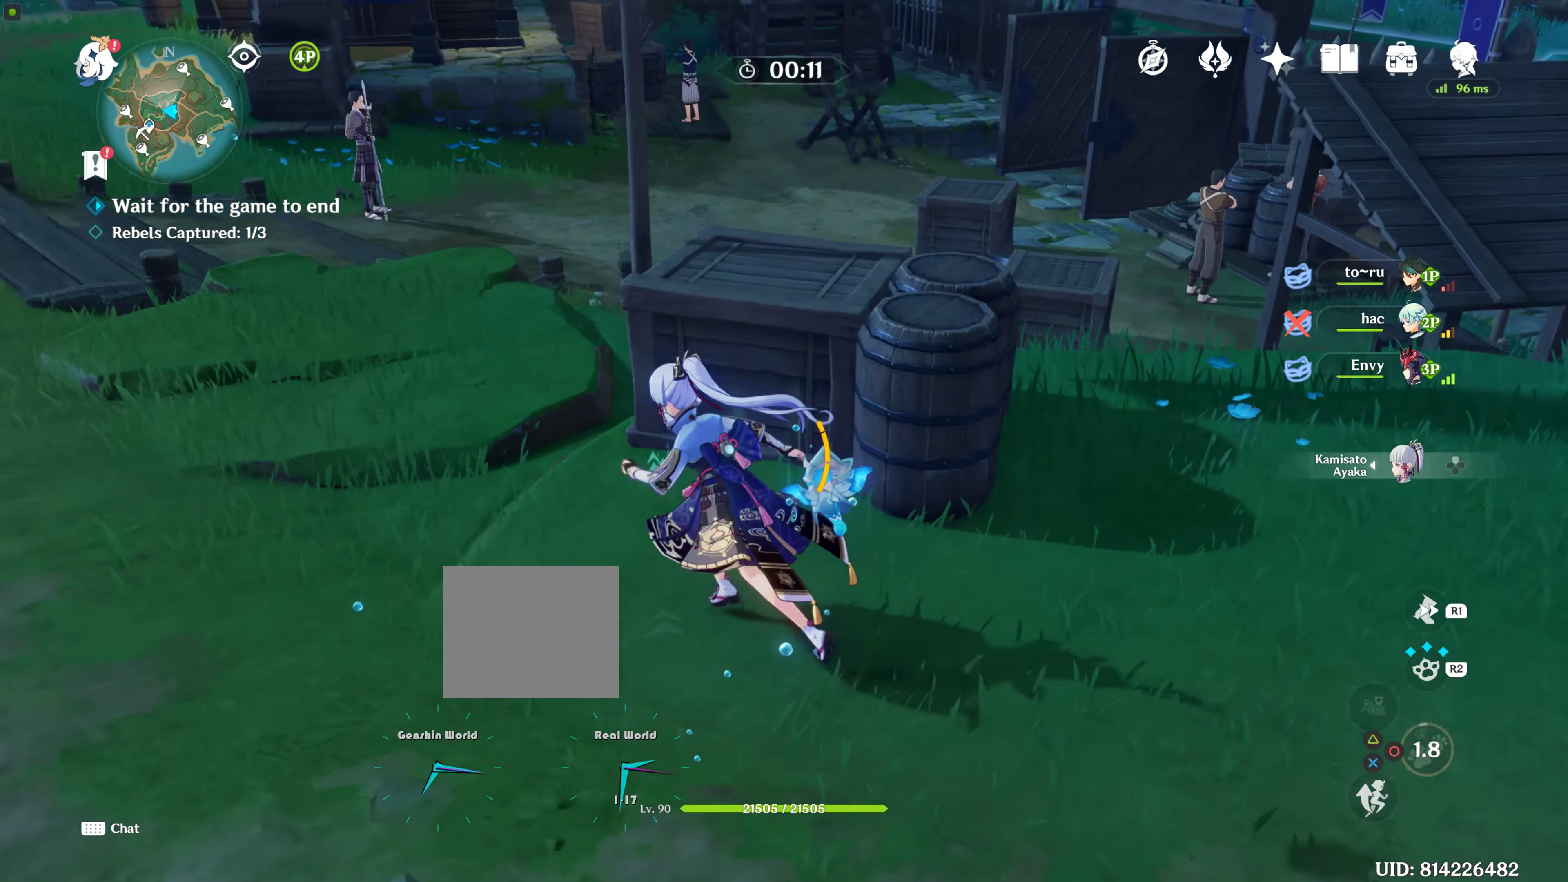
{"buttons": [], "left_stick": "up-left", "right_stick": "center", "events": [[150, "left_stick", "up-left"], [150, "right_stick", "up-right"], [217, "right_stick", "center"]]}
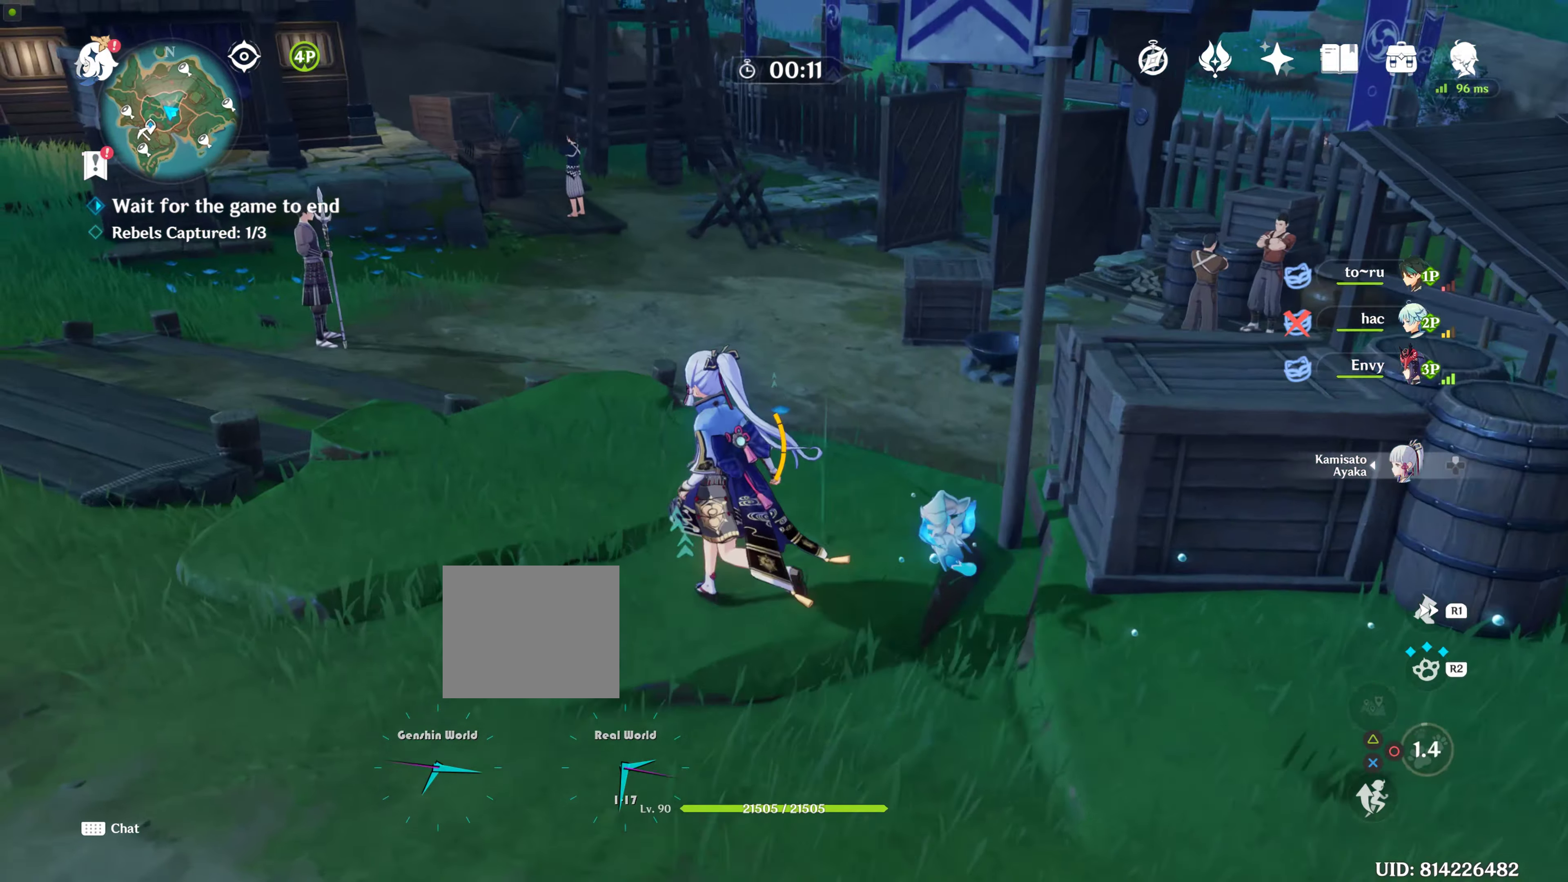
{"buttons": [], "left_stick": "up", "right_stick": "center", "events": [[117, "left_stick", "up"], [117, "right_stick", "right"], [234, "right_stick", "center"]]}
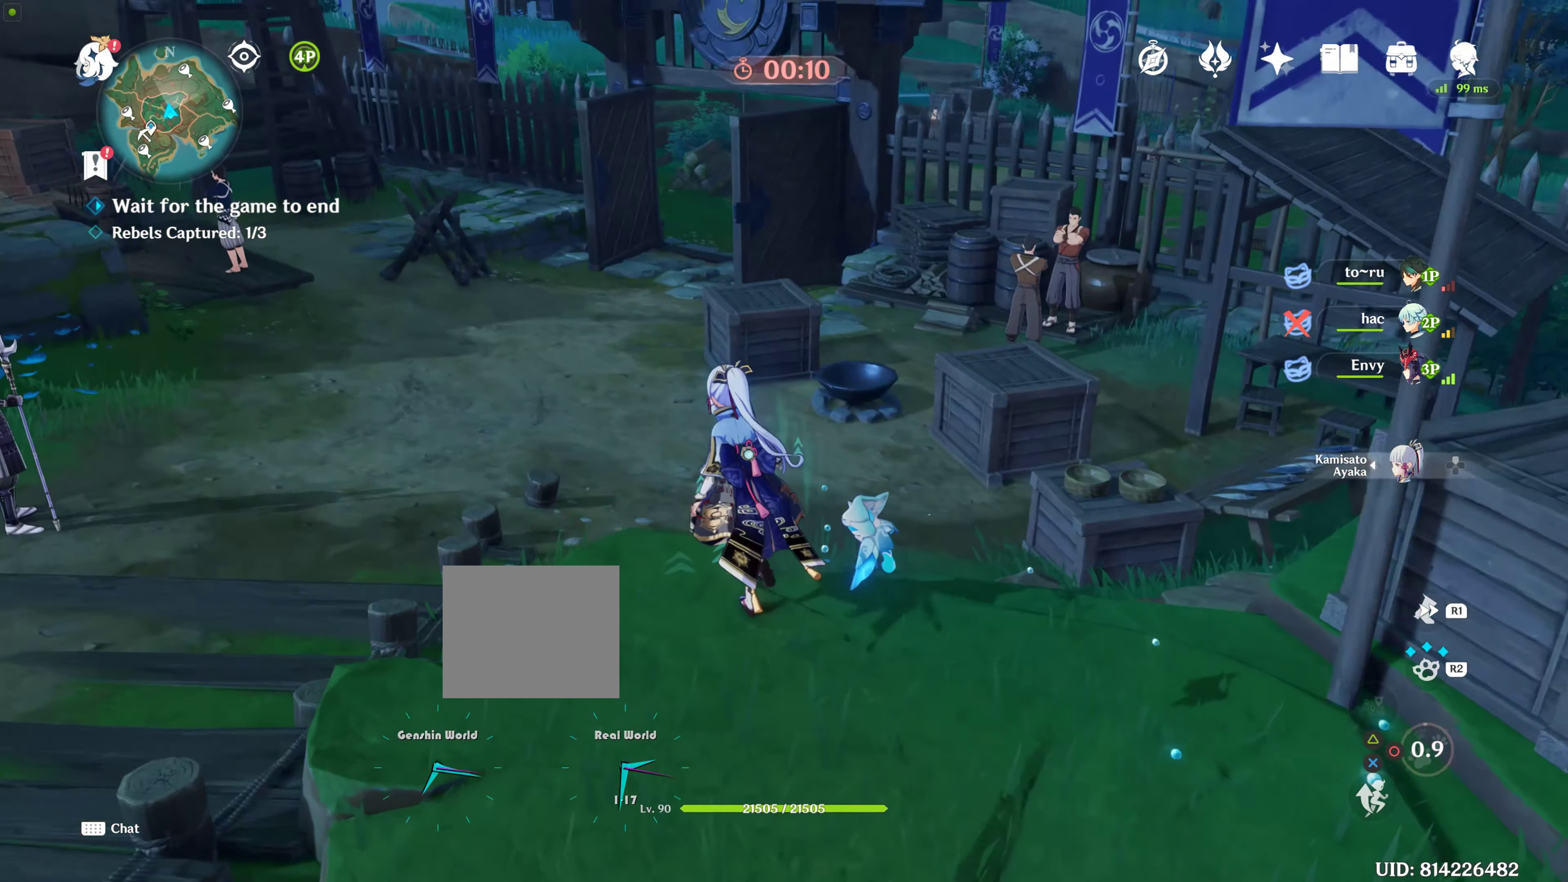
{"buttons": [], "left_stick": "up", "right_stick": "down-right", "events": [[334, "right_stick", "down-right"]]}
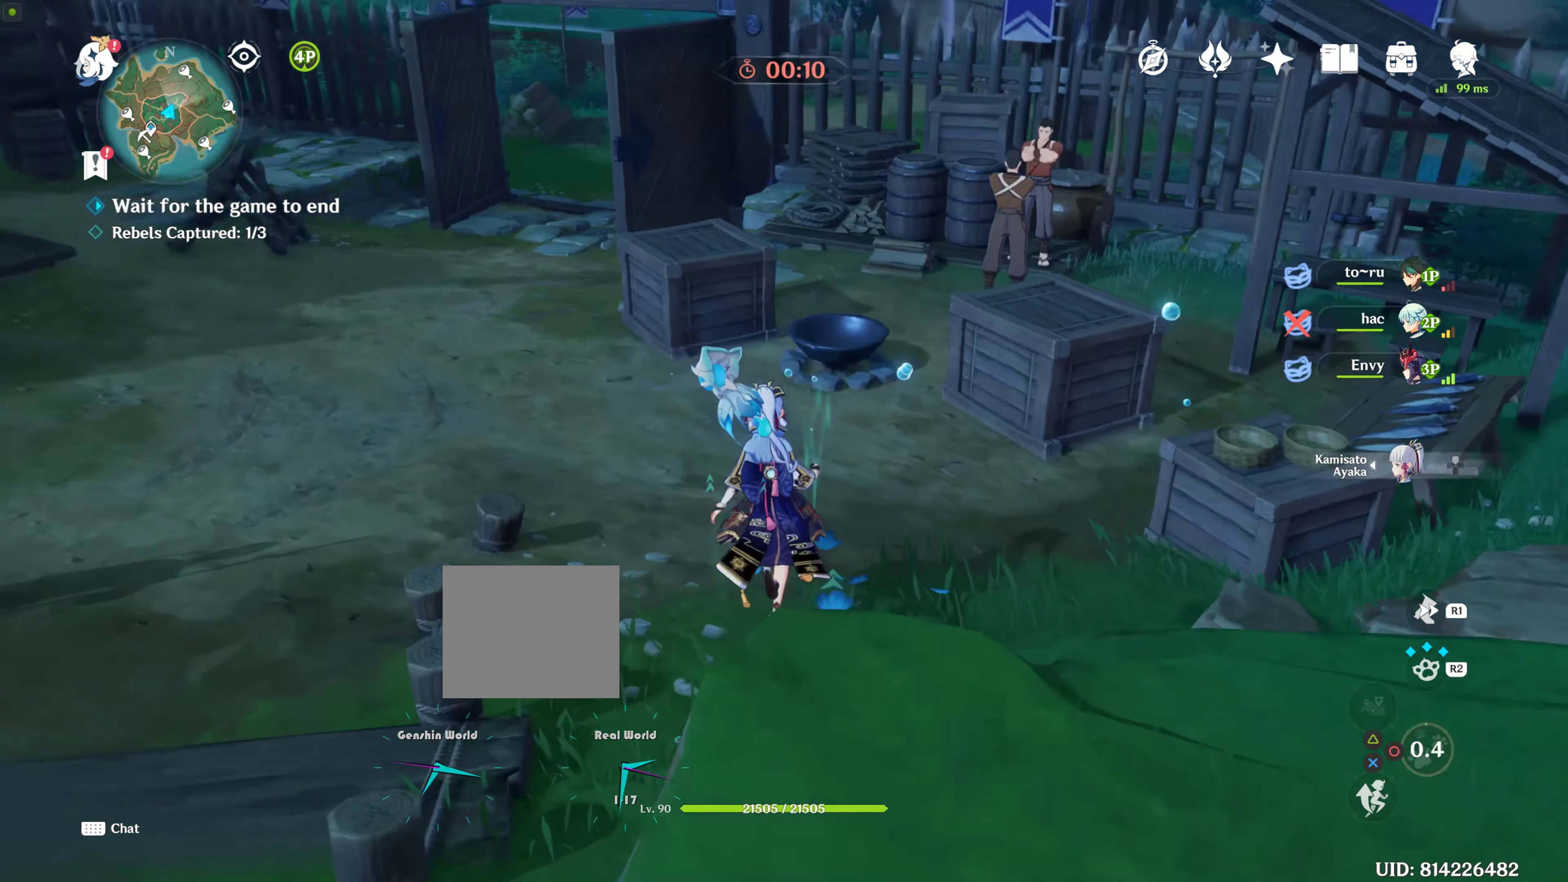
{"buttons": [], "left_stick": "center", "right_stick": "center", "events": [[150, "right_stick", "center"], [417, "left_stick", "center"]]}
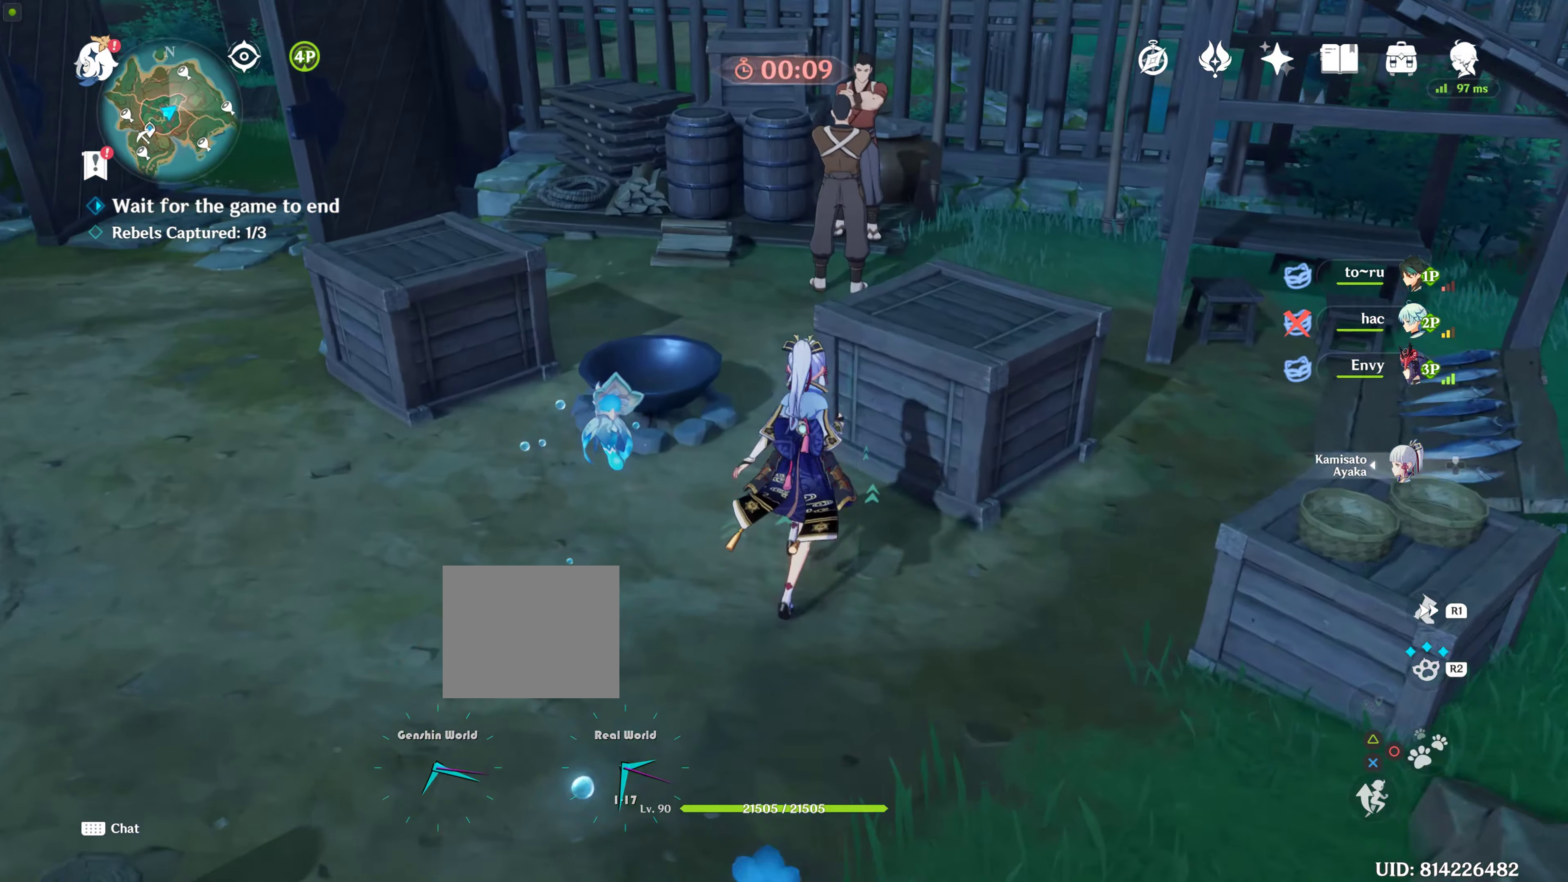
{"buttons": [], "left_stick": "up", "right_stick": "center", "events": [[184, "left_stick", "up-left"], [484, "left_stick", "up"]]}
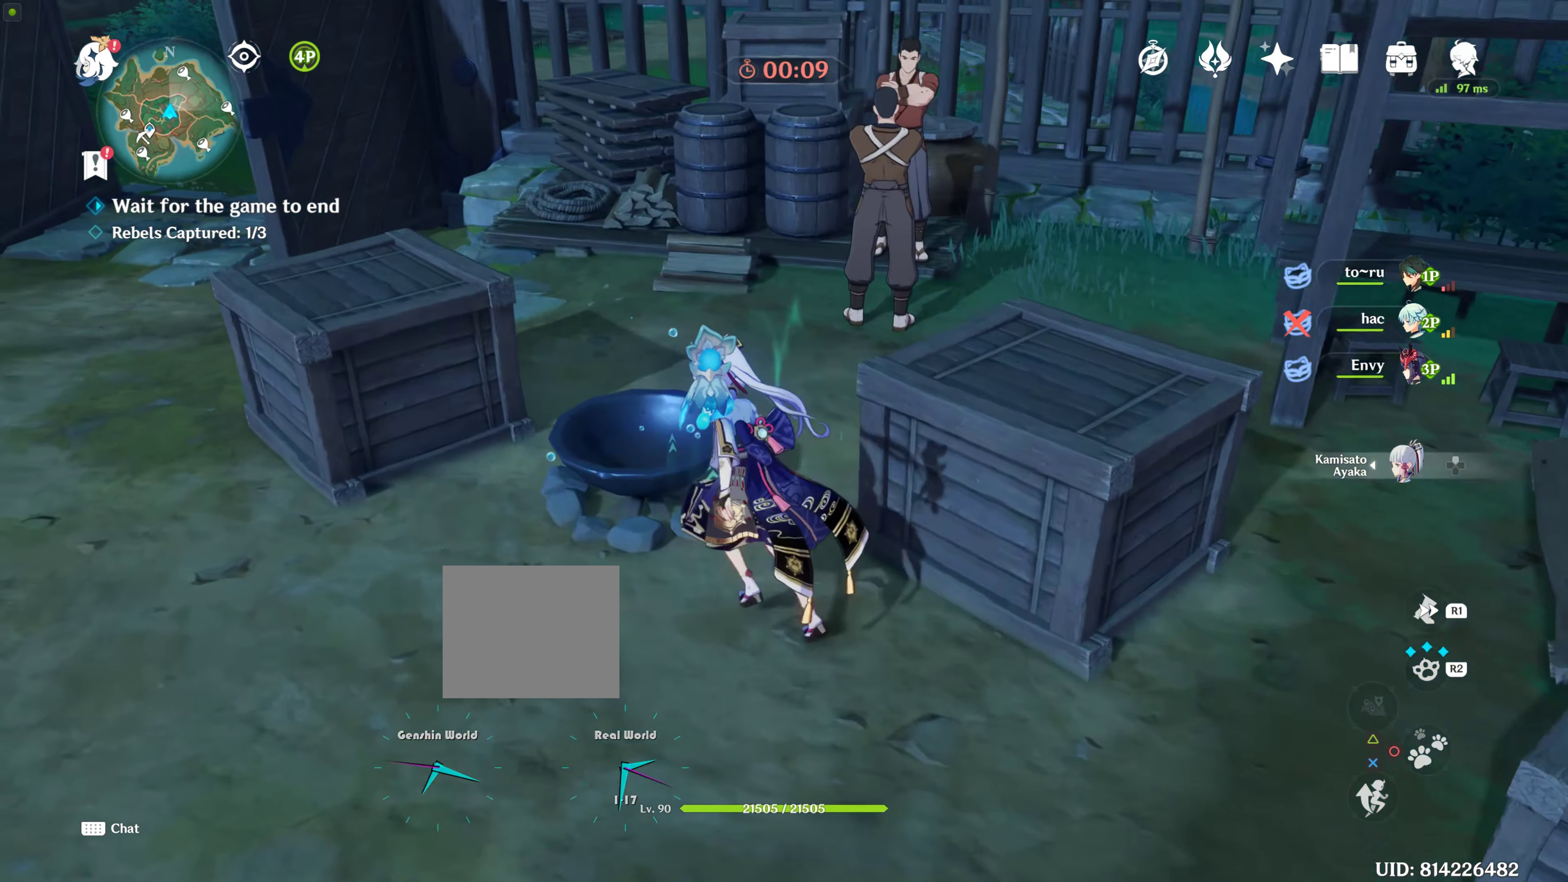
{"buttons": [], "left_stick": "up", "right_stick": "center", "events": []}
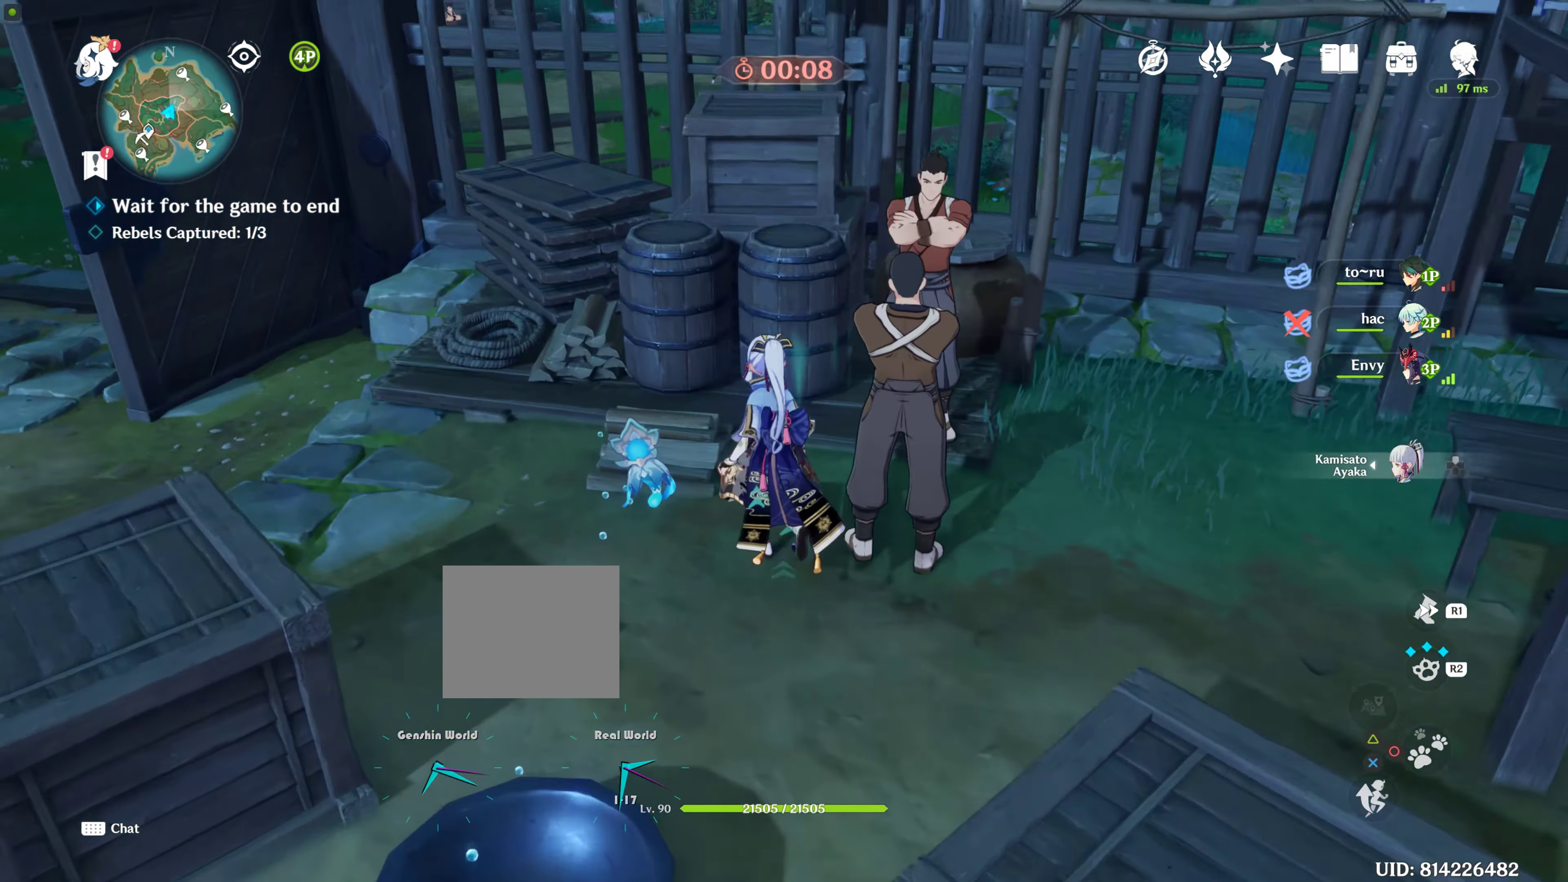
{"buttons": [], "left_stick": "down-left", "right_stick": "center", "events": [[334, "R2", "down"], [434, "R2", "up"], [467, "left_stick", "down-left"]]}